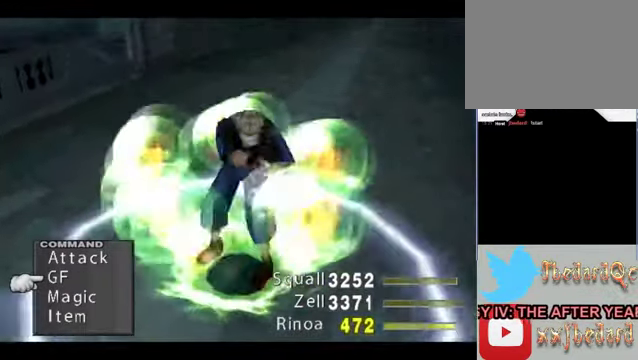
Gameplay with a controller (Xbox layout); each line is a JSON object with the inputs held at the frame after it. "events" lists button and stick changes between this image and that frame as [ms after this image, input, new state], when the widget could be followed in between. Not read: L1 L3 R1 R3 right_stick.
{"buttons": [], "left_stick": "center", "events": [[266, "left_stick", "center"]]}
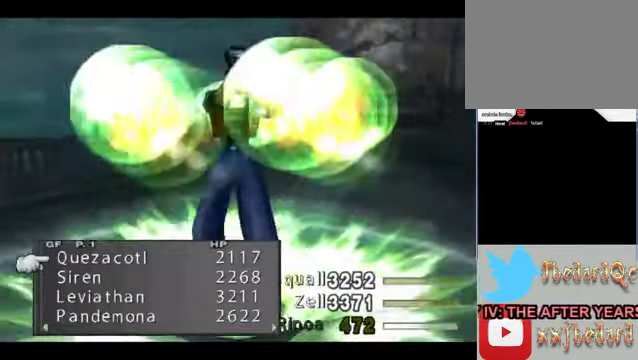
{"buttons": [], "left_stick": "center", "events": []}
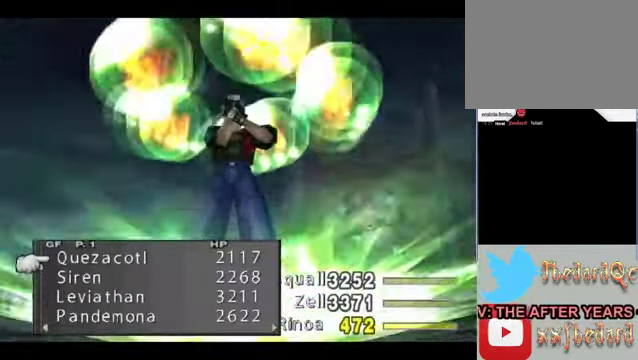
{"buttons": [], "left_stick": "center", "events": []}
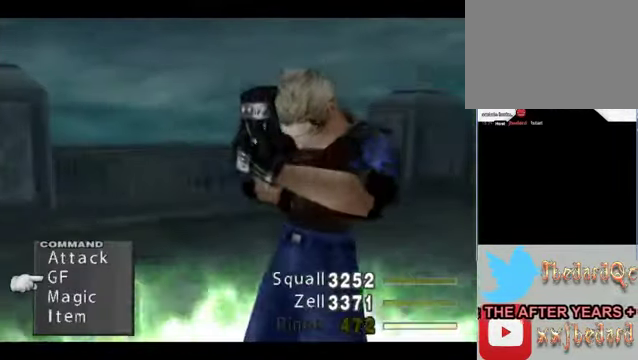
{"buttons": [], "left_stick": "center", "events": [[300, "X", "down"], [500, "X", "up"]]}
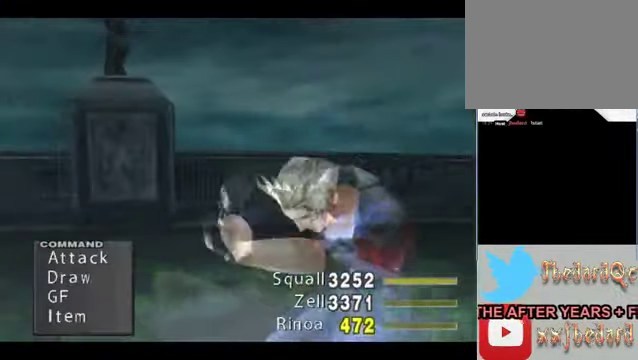
{"buttons": [], "left_stick": "down", "events": [[400, "left_stick", "down"]]}
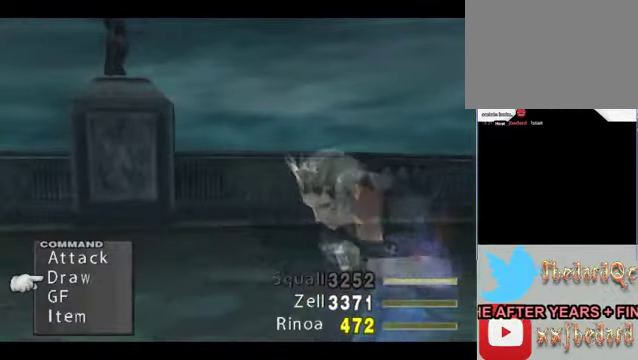
{"buttons": [], "left_stick": "center", "events": [[100, "left_stick", "center"], [200, "left_stick", "down"], [466, "left_stick", "center"]]}
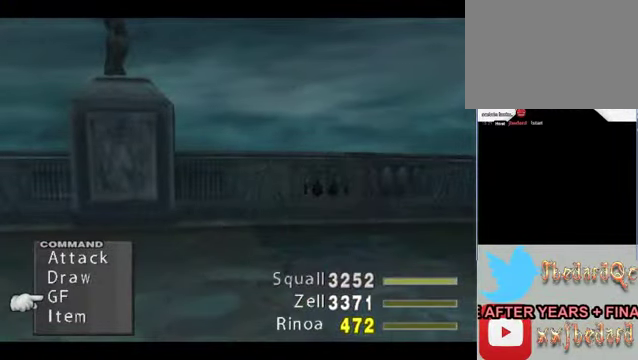
{"buttons": [], "left_stick": "center", "events": []}
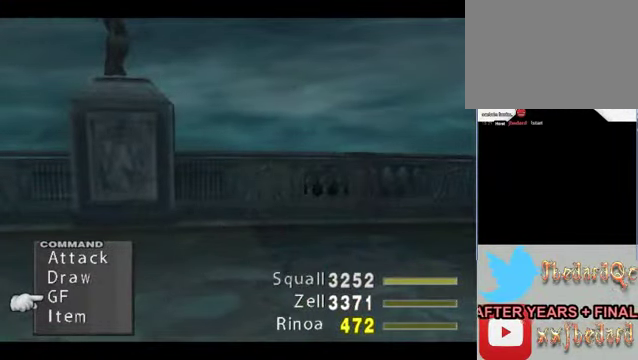
{"buttons": [], "left_stick": "center", "events": []}
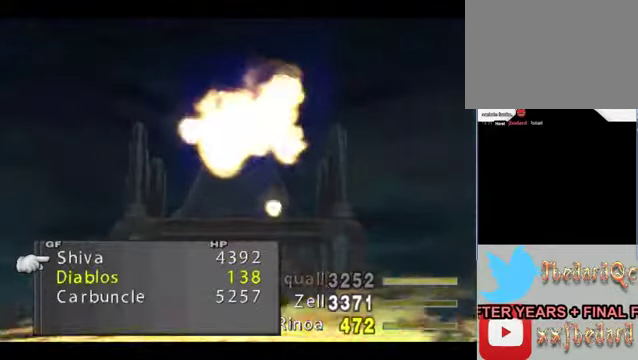
{"buttons": [], "left_stick": "center", "events": [[34, "left_stick", "down"], [300, "left_stick", "center"]]}
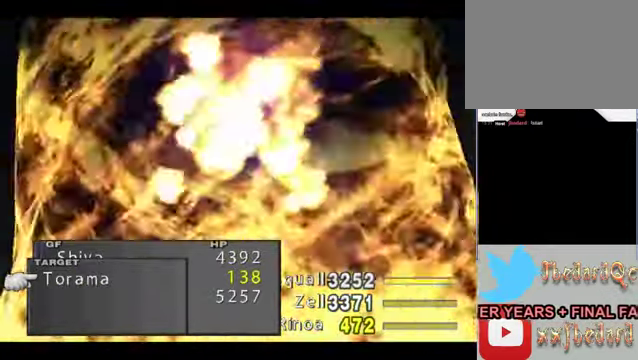
{"buttons": [], "left_stick": "center", "events": [[267, "A", "down"], [367, "A", "up"]]}
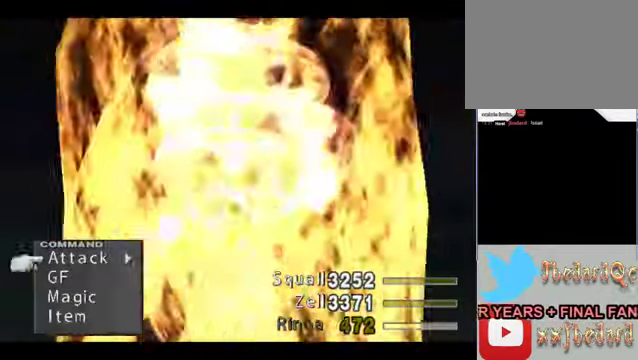
{"buttons": [], "left_stick": "center", "events": []}
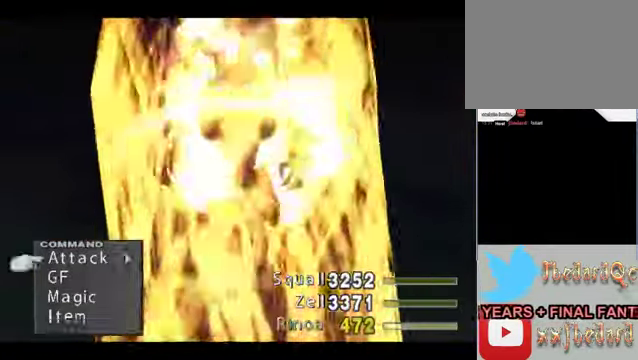
{"buttons": [], "left_stick": "center", "events": [[100, "X", "down"], [200, "X", "up"]]}
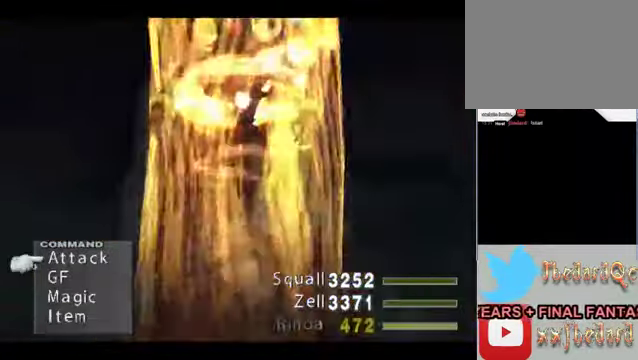
{"buttons": [], "left_stick": "center", "events": [[267, "left_stick", "right"], [334, "X", "down"], [334, "left_stick", "center"], [400, "X", "up"]]}
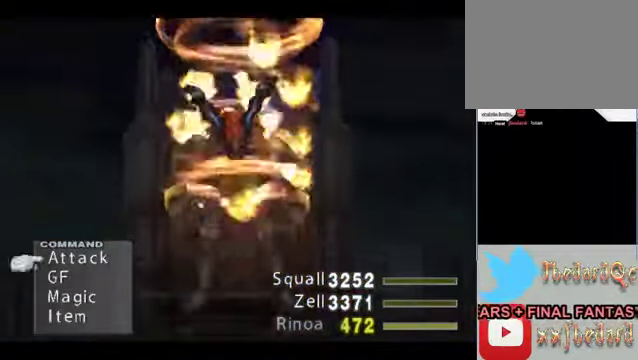
{"buttons": [], "left_stick": "center", "events": [[167, "X", "down"], [367, "X", "up"]]}
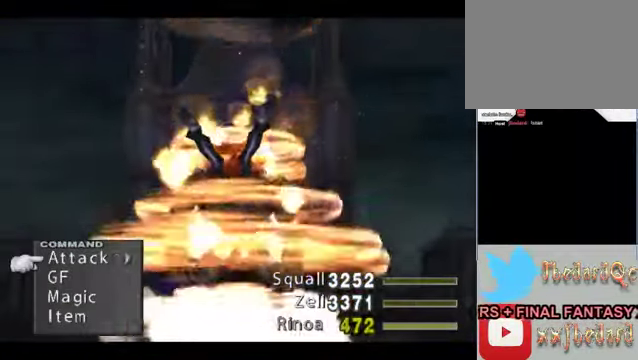
{"buttons": [], "left_stick": "right", "events": [[267, "left_stick", "right"]]}
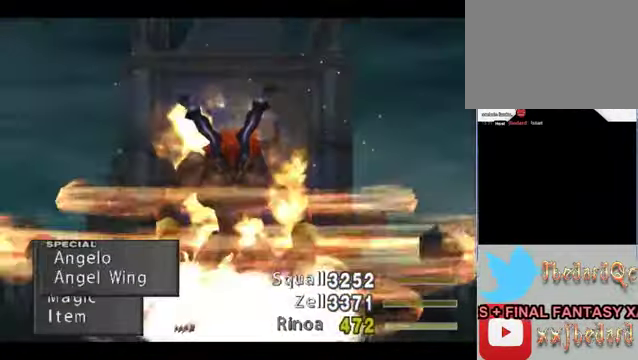
{"buttons": [], "left_stick": "center", "events": [[67, "A", "down"], [200, "A", "up"], [267, "A", "down"], [267, "left_stick", "center"], [434, "A", "up"]]}